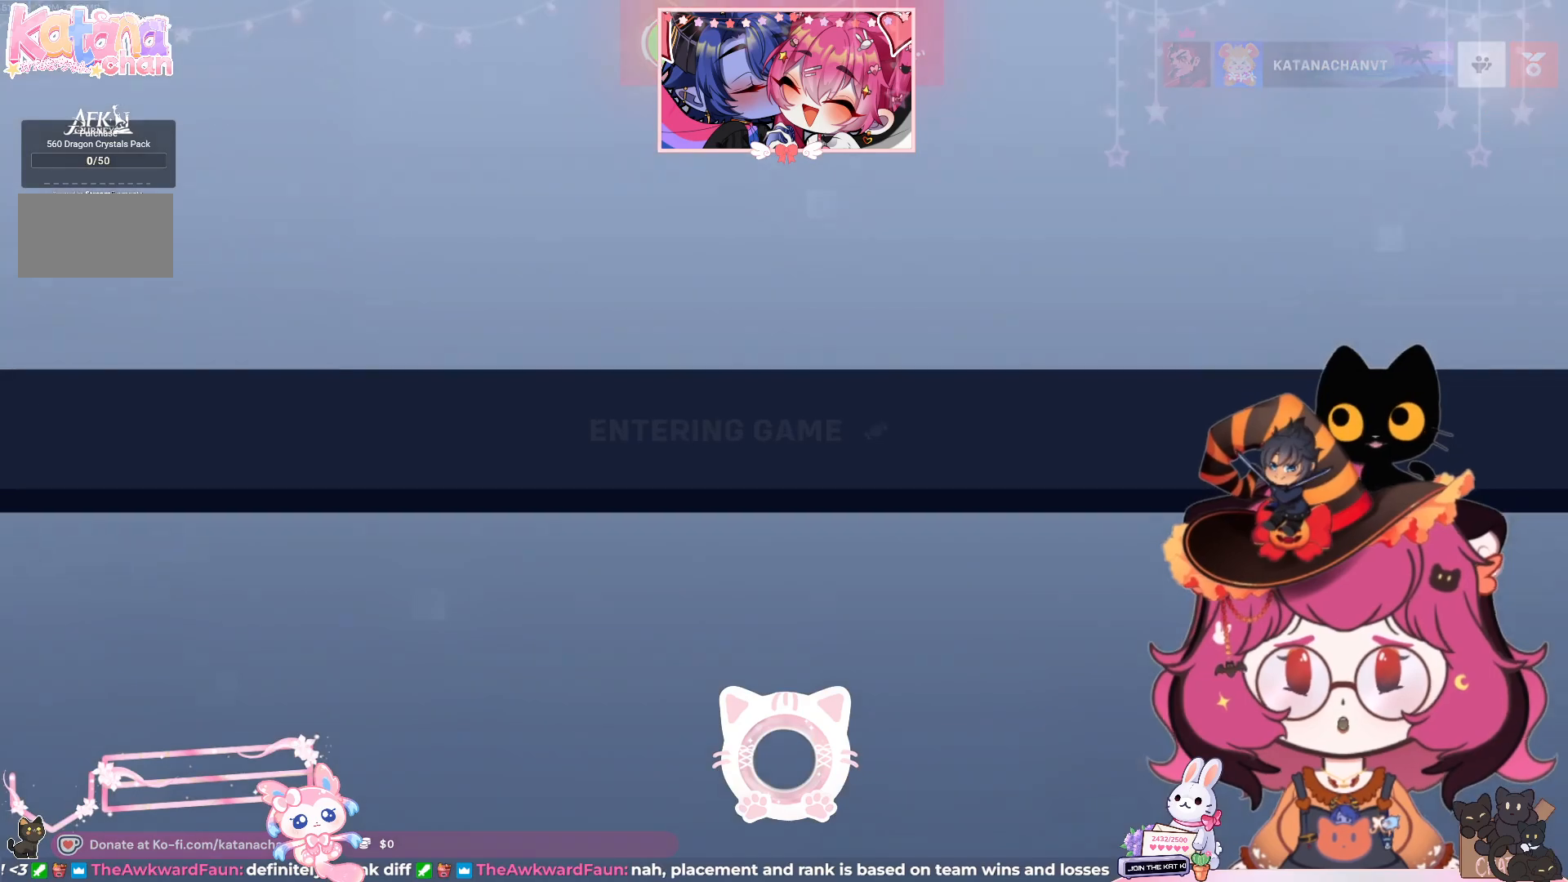
Gameplay with keyboard and mouse; each line is a JSON object with the keys and mouse buttons held at the frame after it. "events" lists presses ("down") and releases ("up") of "a", "ctrl", "d", "e", "q", "s", "shift", "space", "w", "mouse_left", "mouse_wheel", "mouse_right", "mouse_mb4" and "mouse_mb5" between this image and that frame as [ms after this image, input, new state], when the widget could be followed in between. "mouse_left", "mouse_wheel", "mouse_right", "mouse_mb4", "mouse_mb5" = the "left", "wheel", "right", "mb4", "mb5" buttons of the "mouse" list. No other keys are recorded. "wheel" means that the mouse wheel is clicked or scrolled. Mouse movement is not recorded.
{"keys": [], "mouse": ["left"], "events": [[467, "mouse_left", "down"]]}
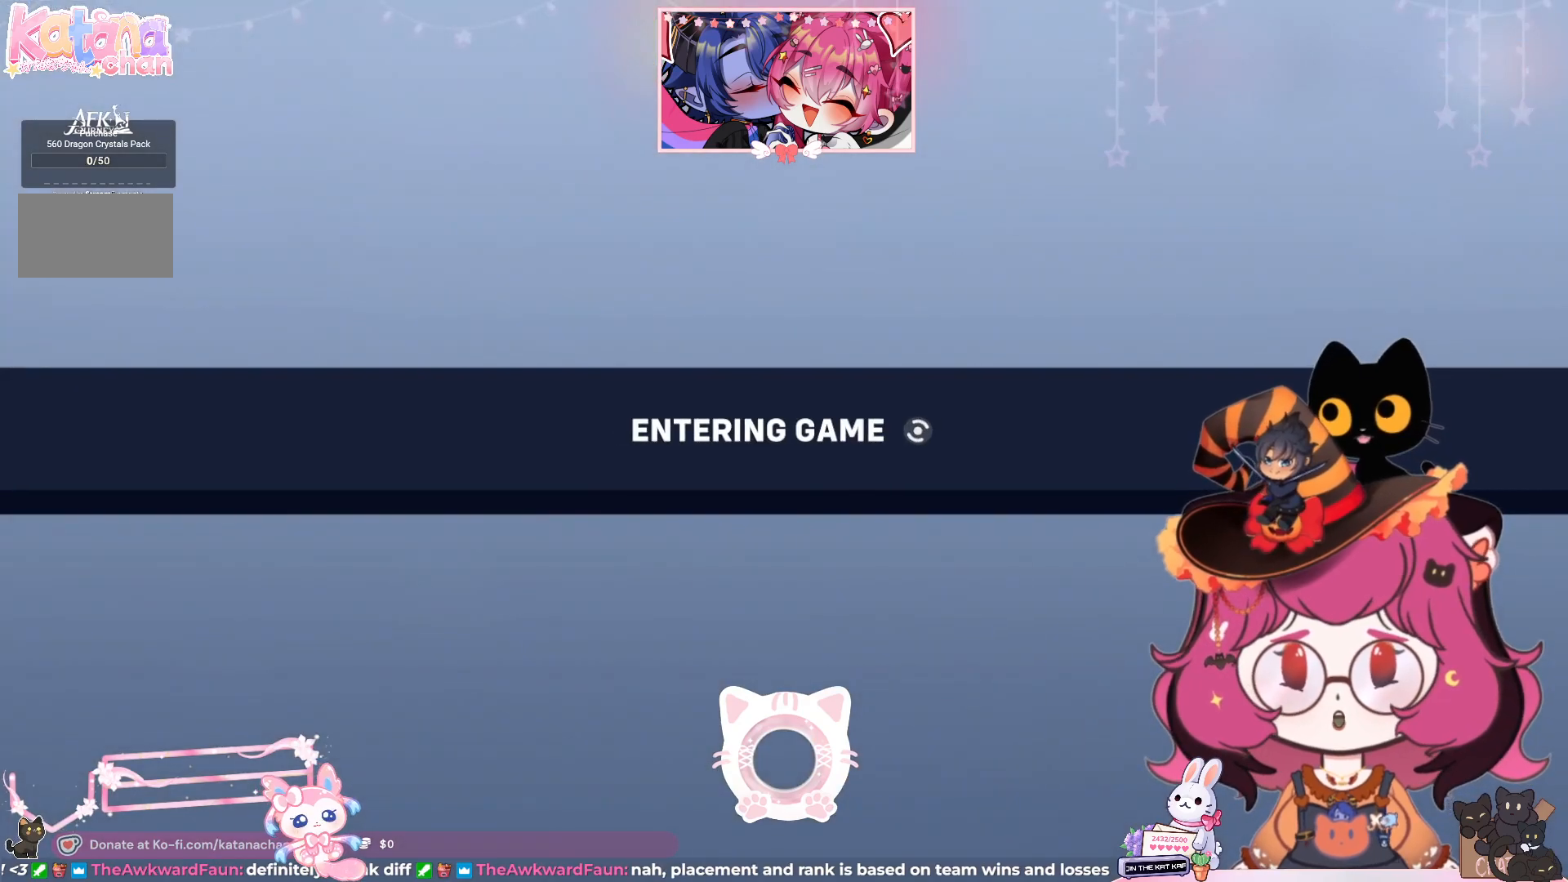
{"keys": [], "mouse": [], "events": [[83, "mouse_left", "up"]]}
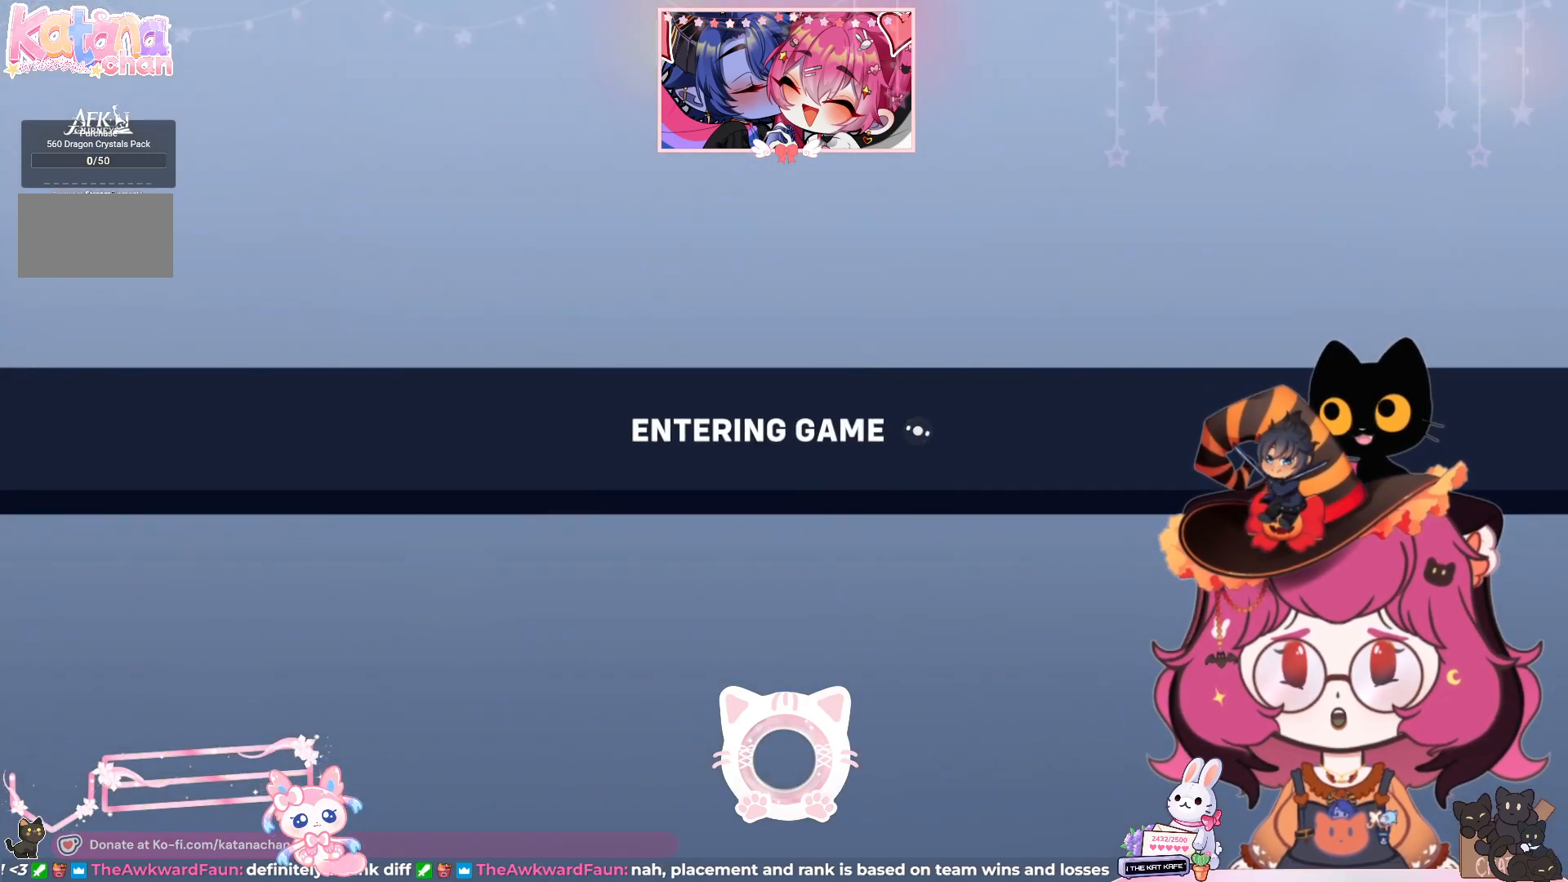
{"keys": [], "mouse": [], "events": []}
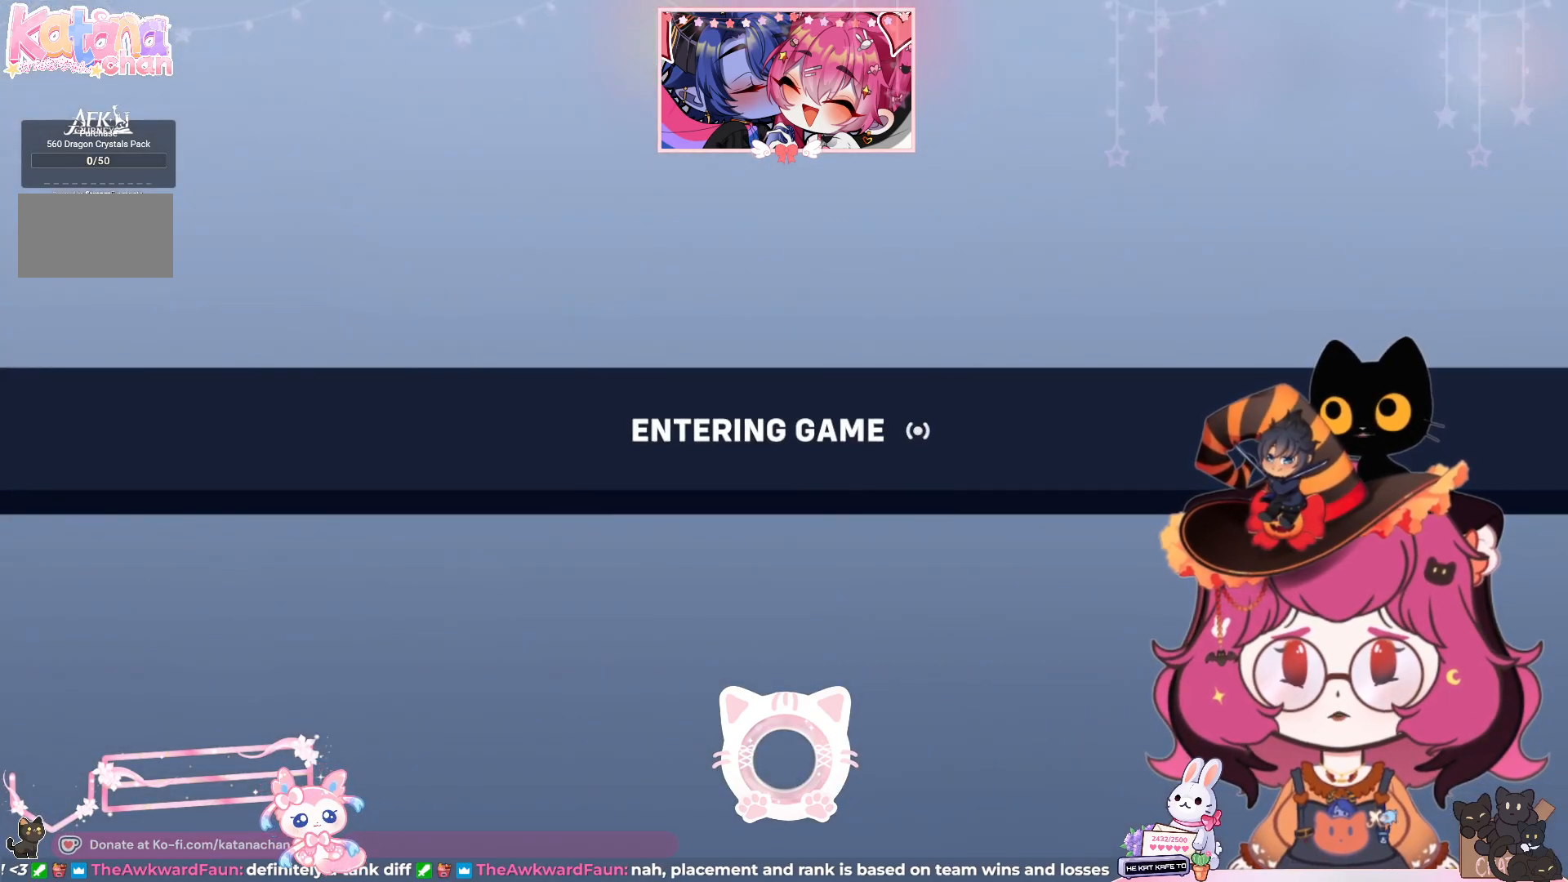
{"keys": [], "mouse": [], "events": [[100, "mouse_left", "down"], [200, "mouse_left", "up"]]}